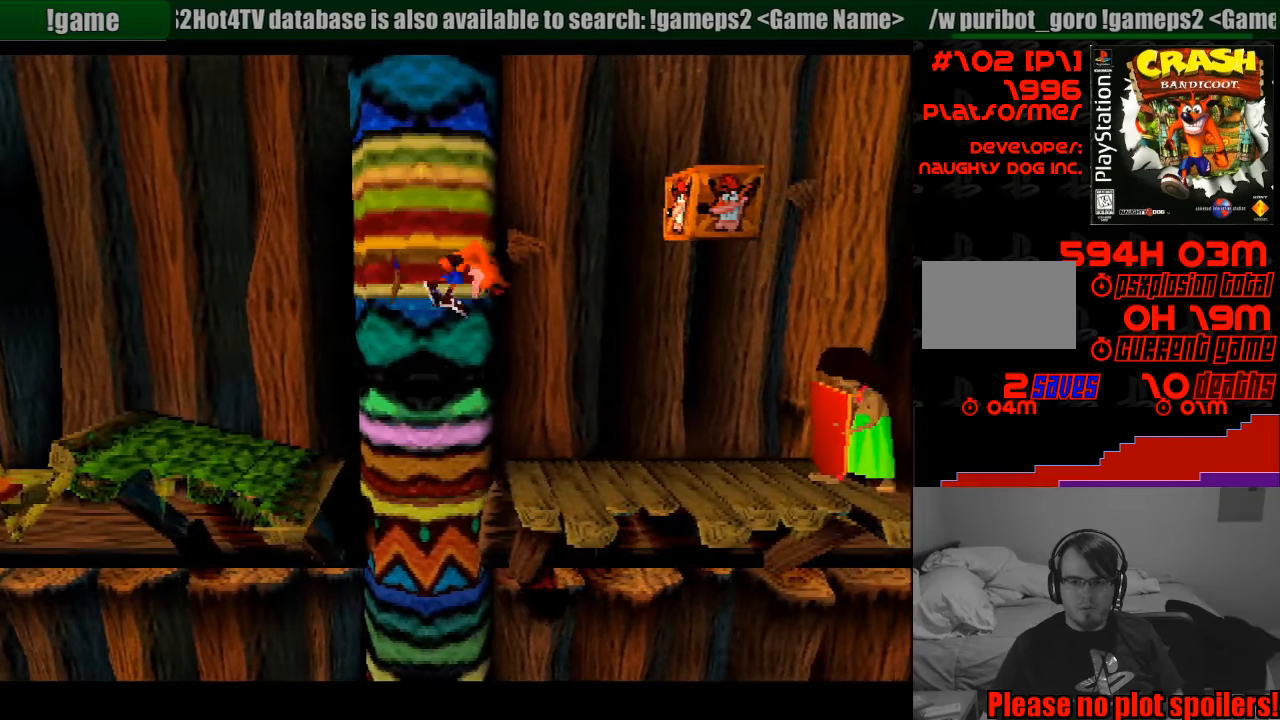
Gameplay with a controller (PlayStation layout); each line is a JSON object with the inputs held at the frame after it. "events" lists button and stick changes between this image and that frame as [ms after this image, input, new state], when the widget could be followed in between. Not read: L3 R3.
{"buttons": ["CROSS", "DPAD_RIGHT"], "events": [[150, "DPAD_UP", "down"], [167, "DPAD_UP", "up"], [350, "CROSS", "down"]]}
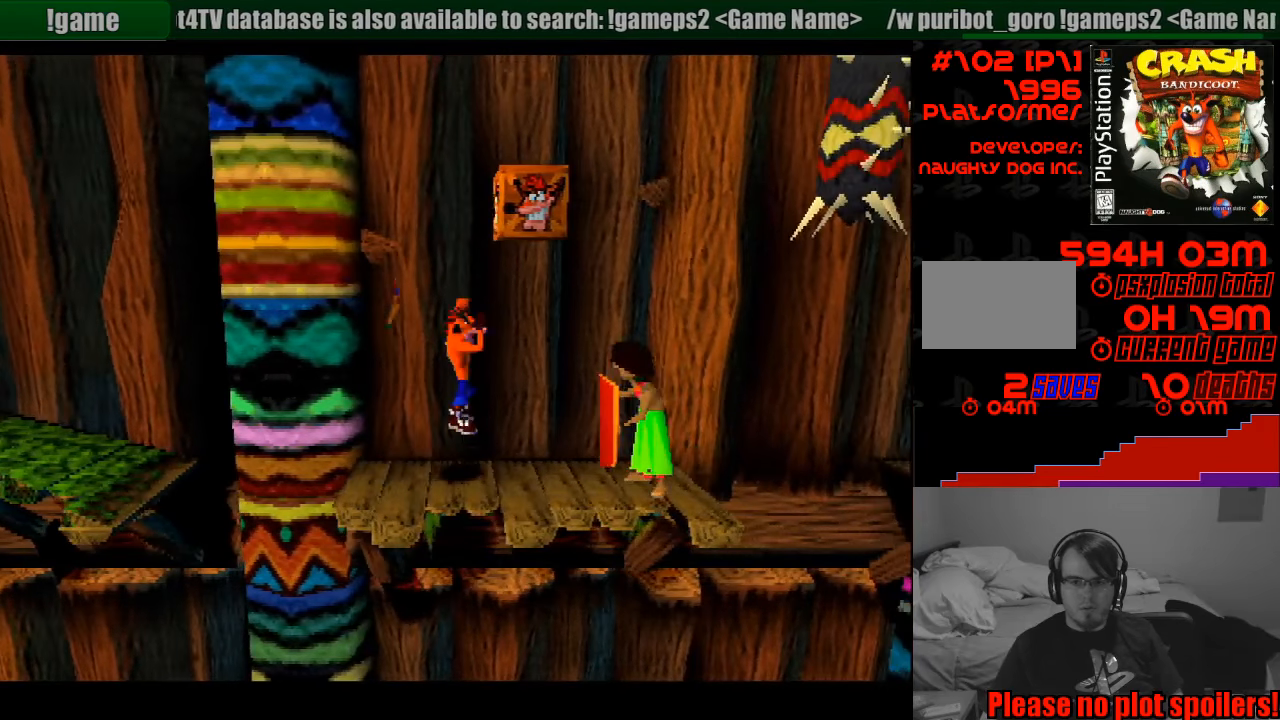
{"buttons": [], "events": [[50, "DPAD_RIGHT", "up"], [100, "DPAD_RIGHT", "down"], [217, "SQUARE", "down"], [450, "CROSS", "up"], [450, "DPAD_RIGHT", "up"], [483, "SQUARE", "up"]]}
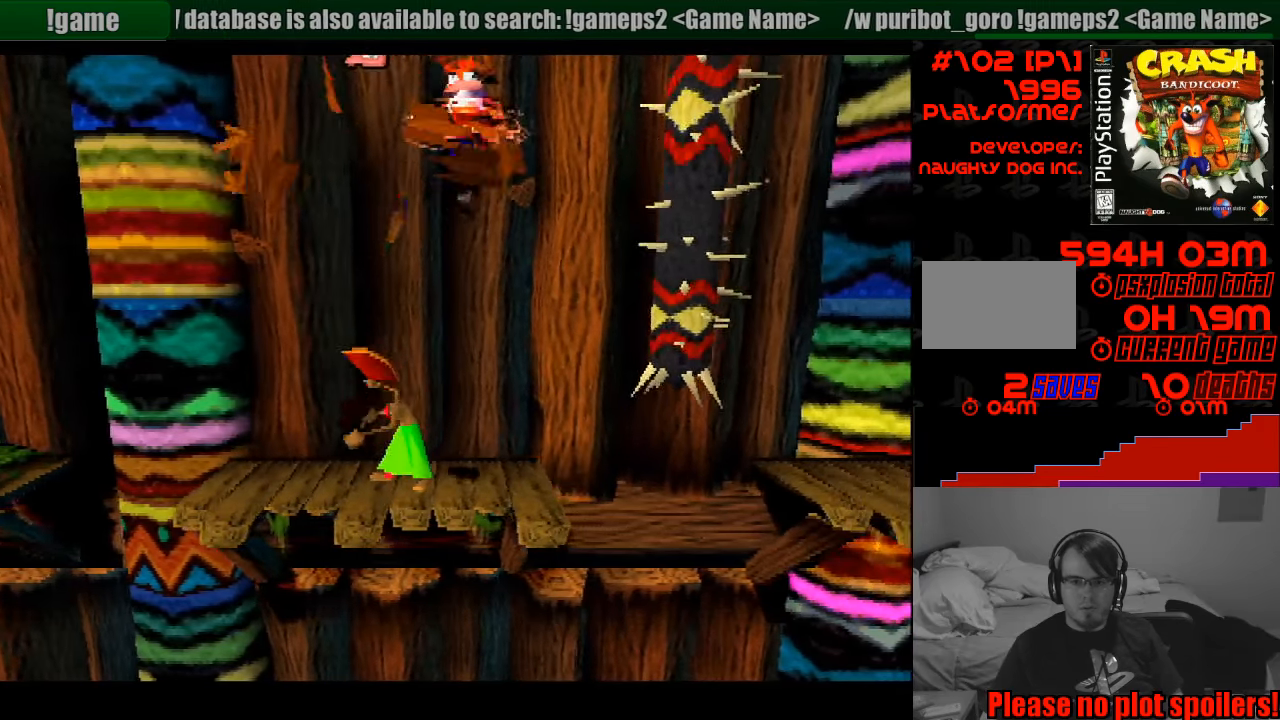
{"buttons": ["DPAD_LEFT"], "events": [[17, "DPAD_RIGHT", "down"], [150, "DPAD_RIGHT", "up"], [200, "DPAD_LEFT", "down"]]}
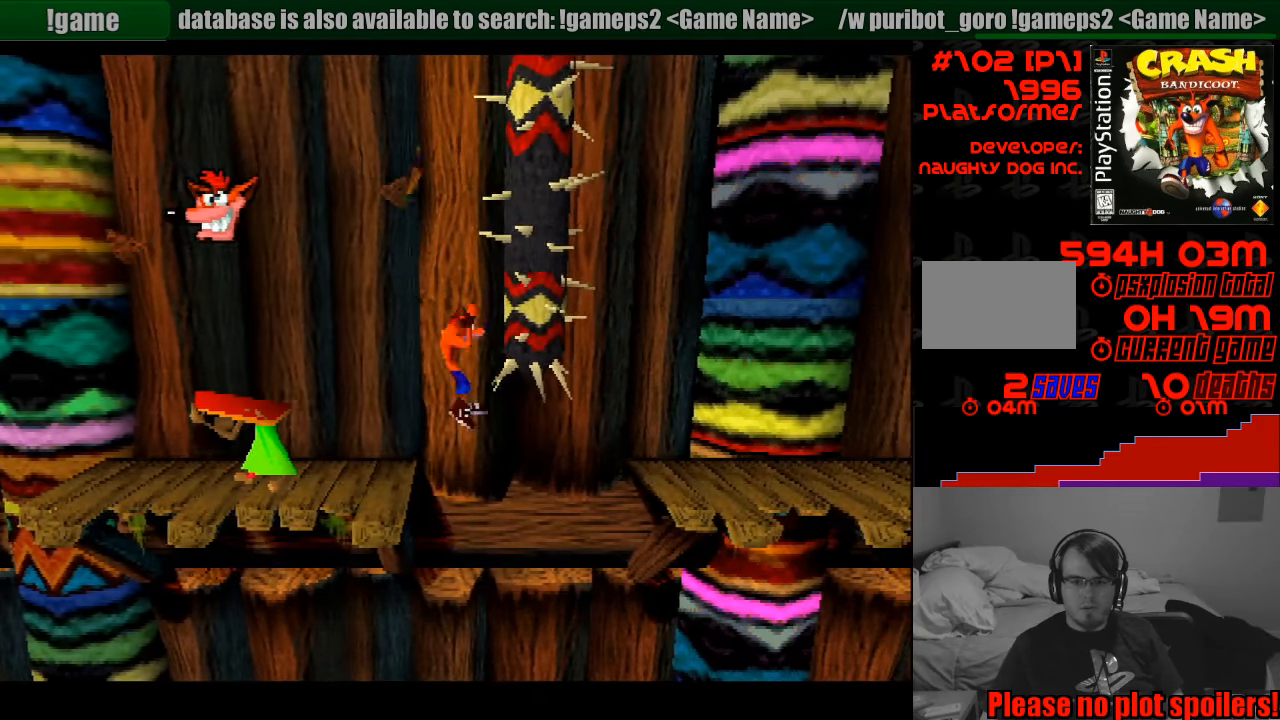
{"buttons": [], "events": [[417, "DPAD_LEFT", "up"]]}
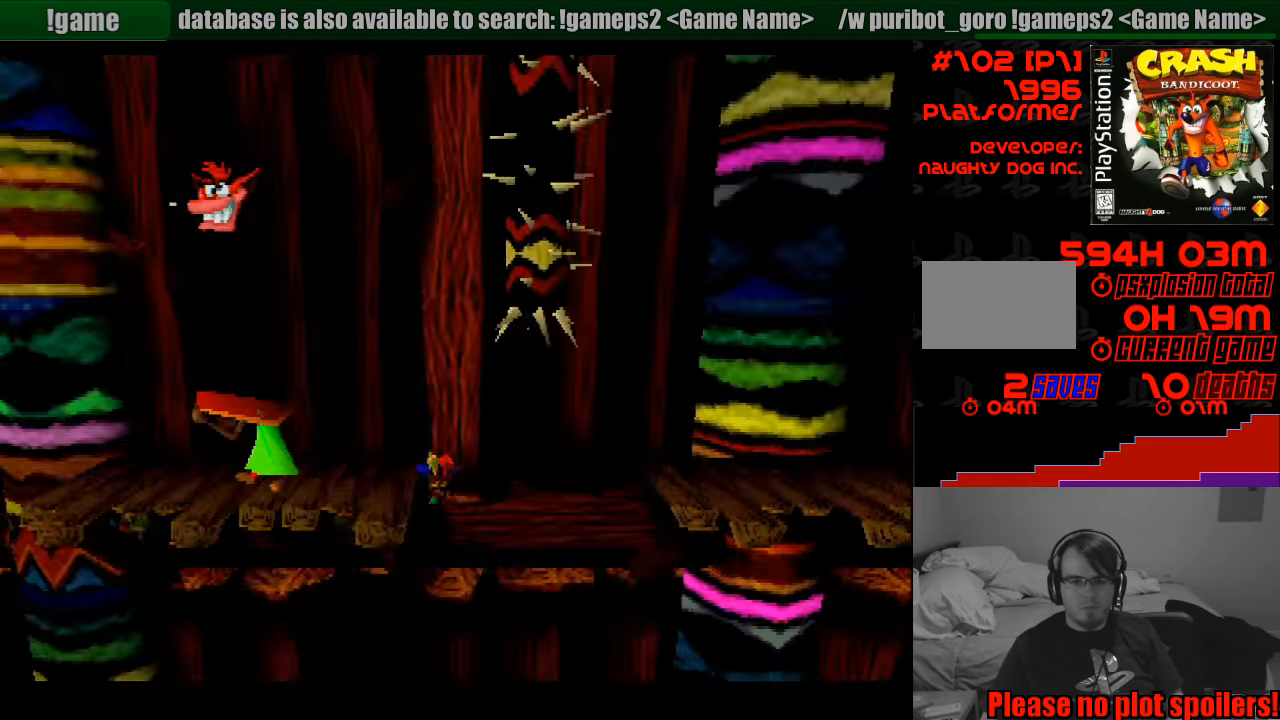
{"buttons": [], "events": []}
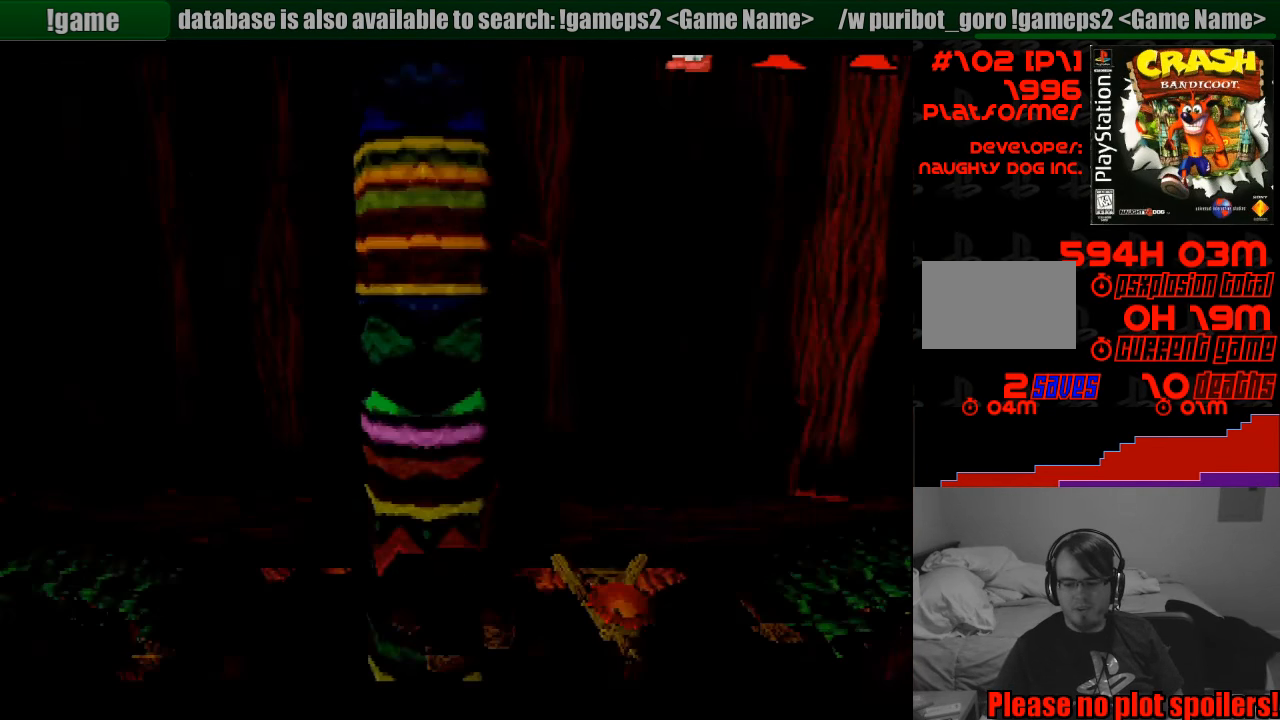
{"buttons": [], "events": []}
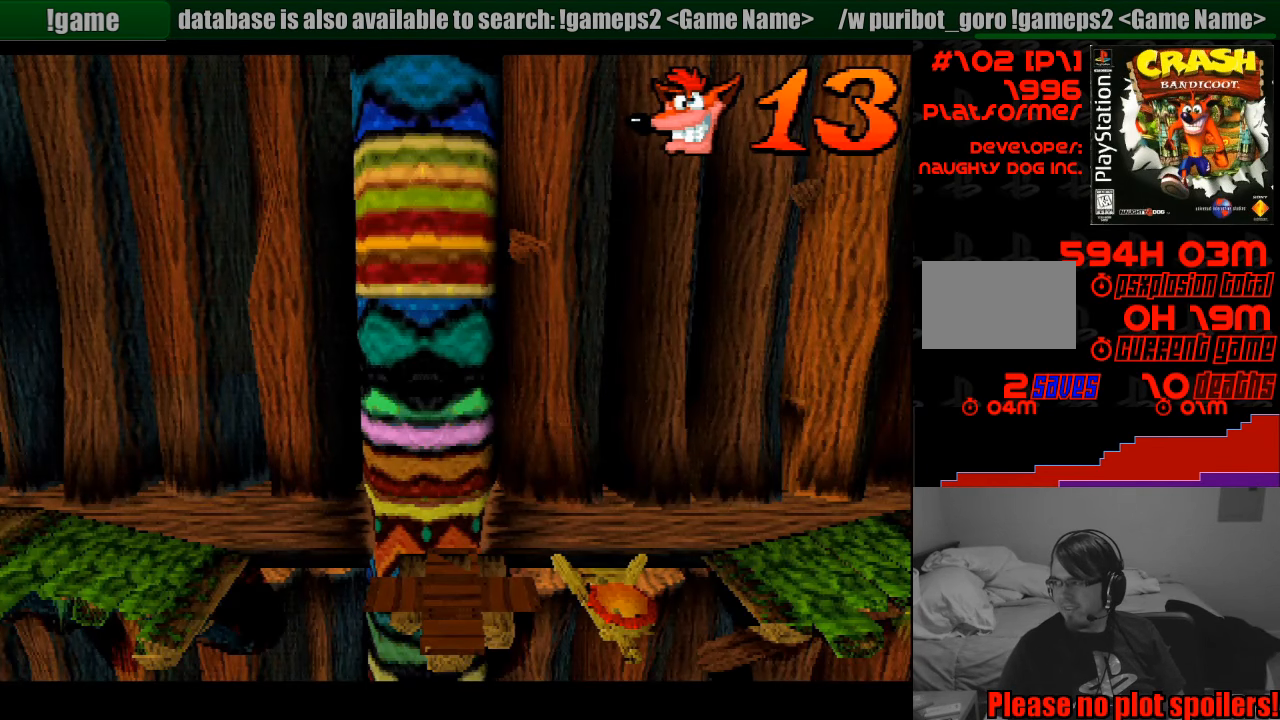
{"buttons": [], "events": []}
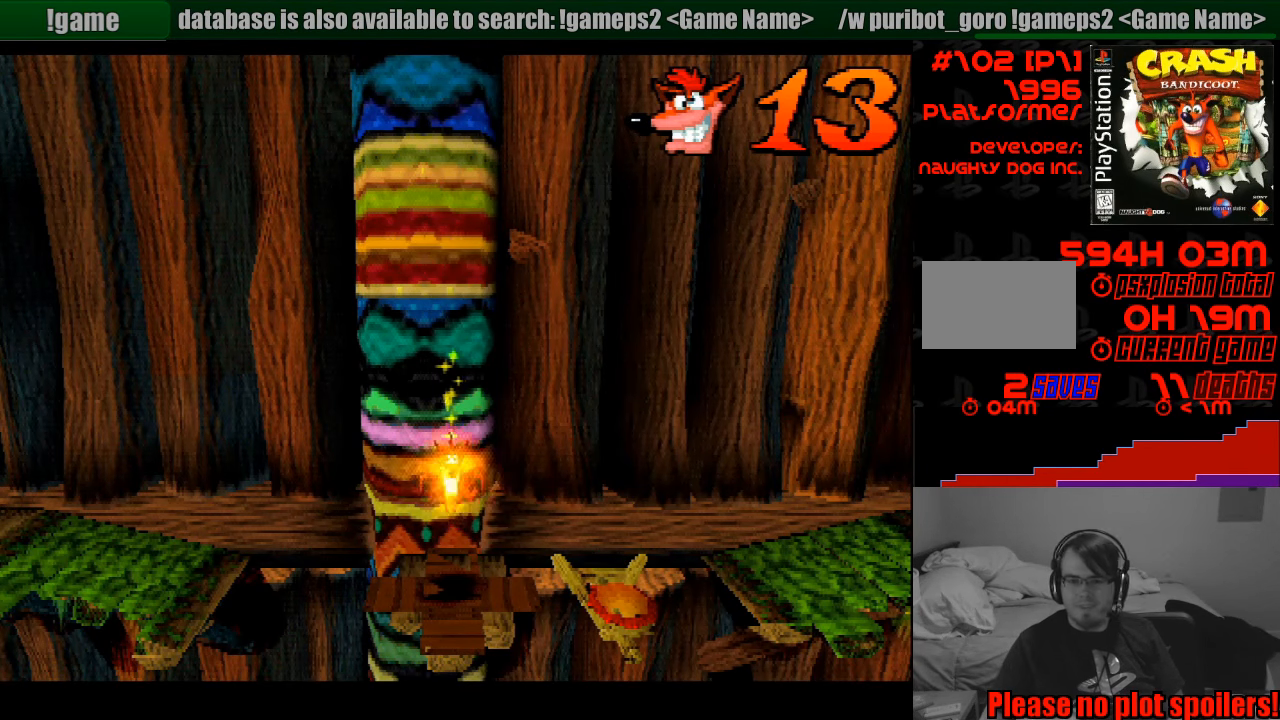
{"buttons": [], "events": []}
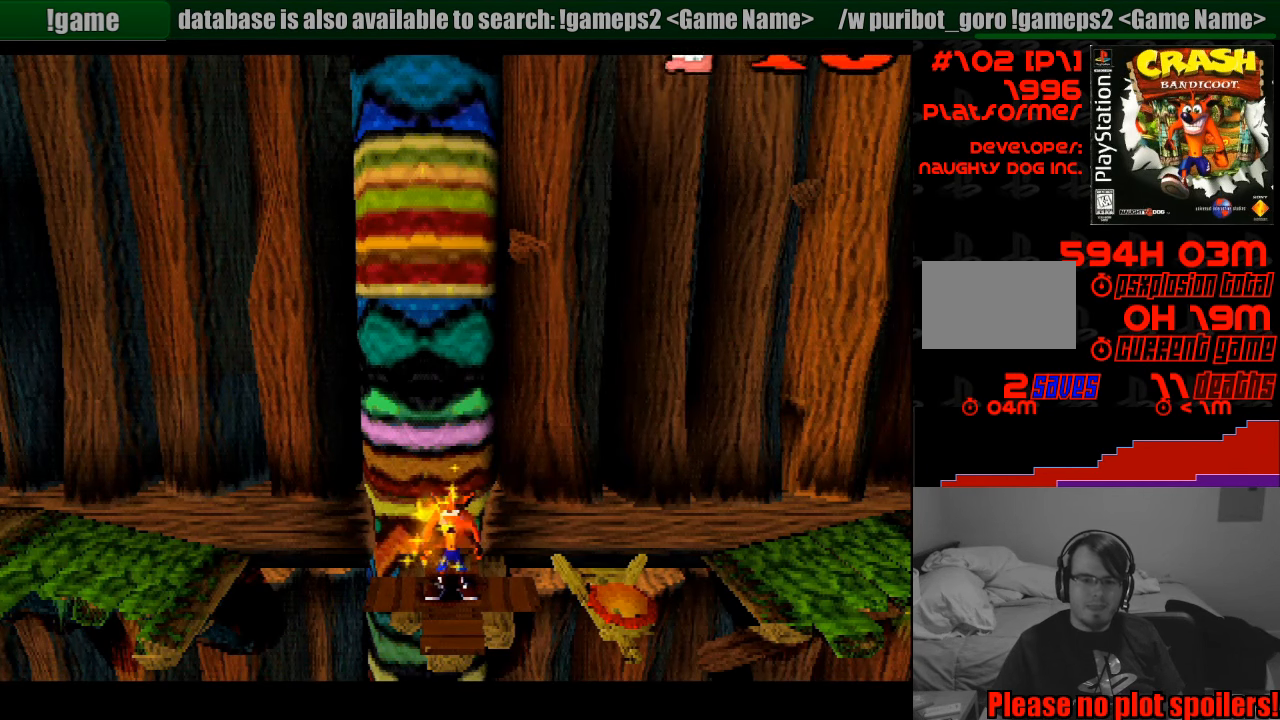
{"buttons": [], "events": []}
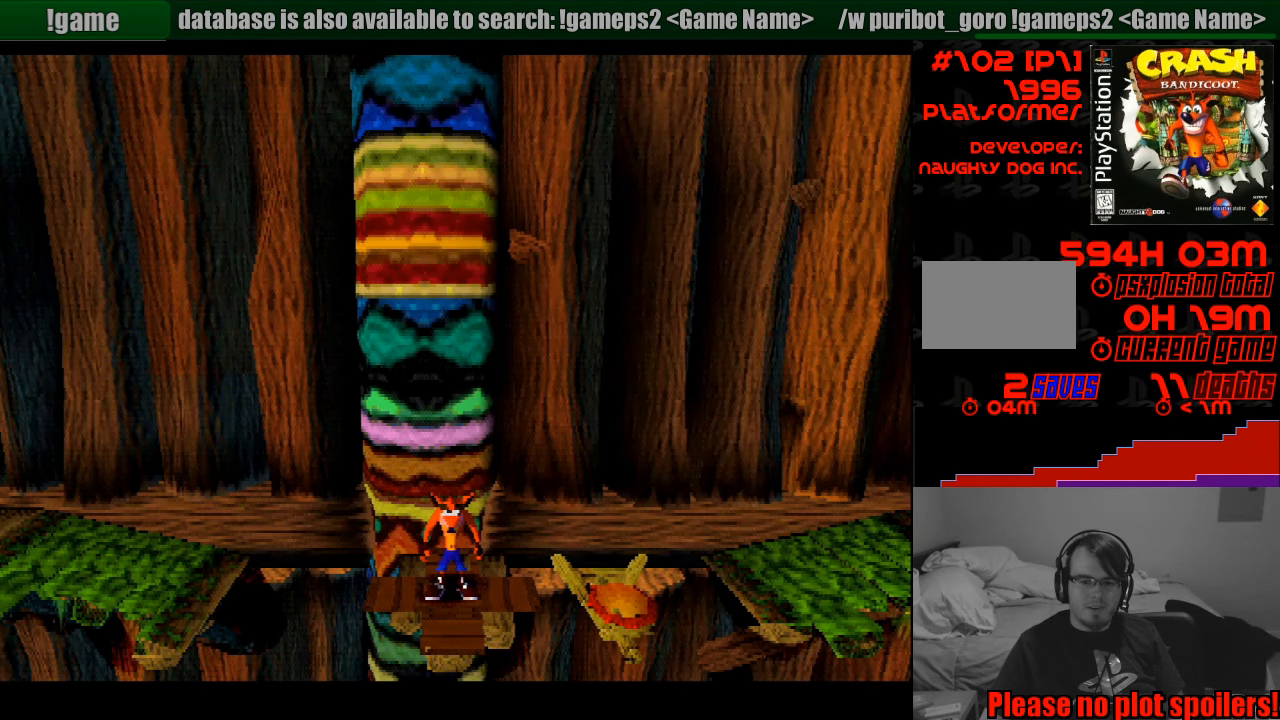
{"buttons": [], "events": []}
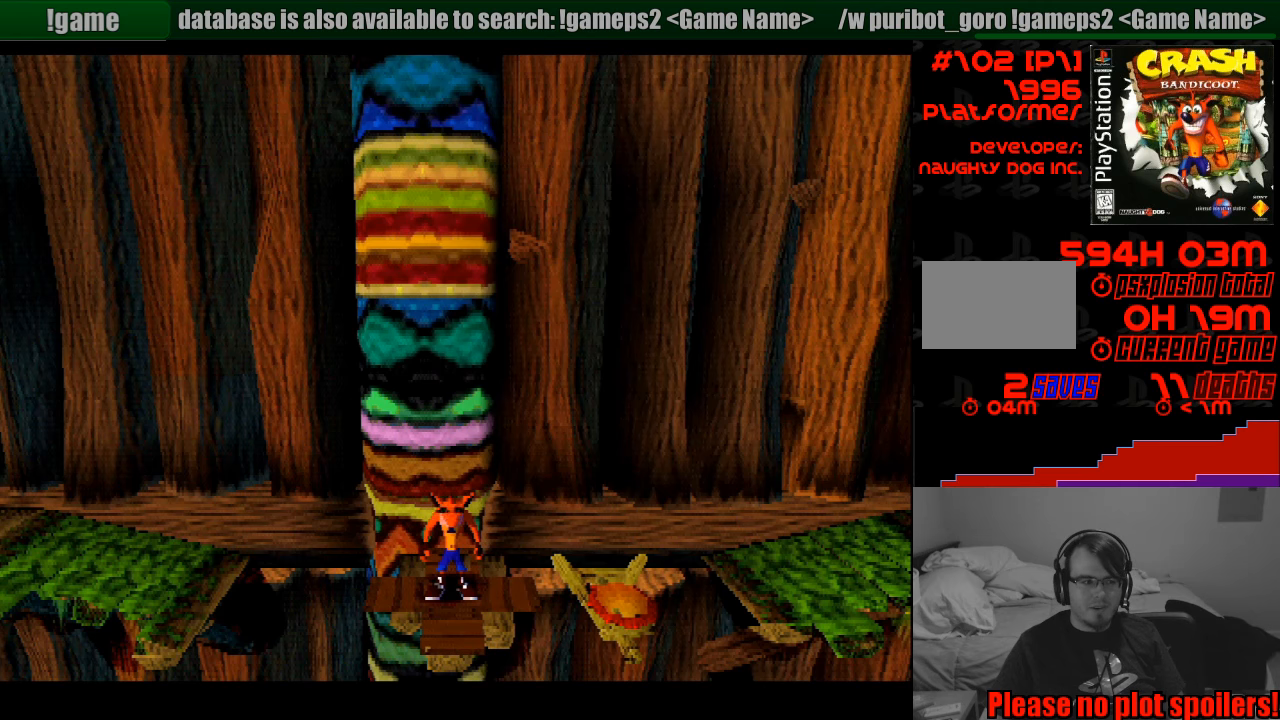
{"buttons": [], "events": []}
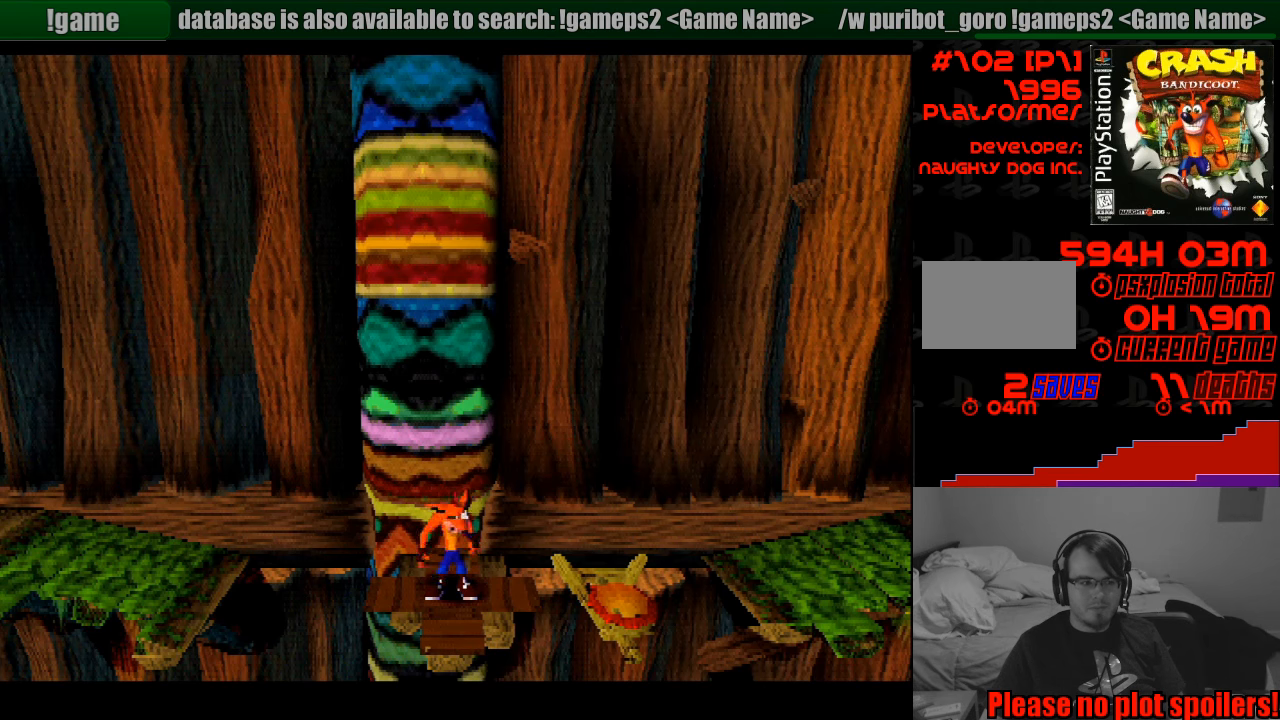
{"buttons": [], "events": [[333, "DPAD_LEFT", "down"], [417, "DPAD_LEFT", "up"]]}
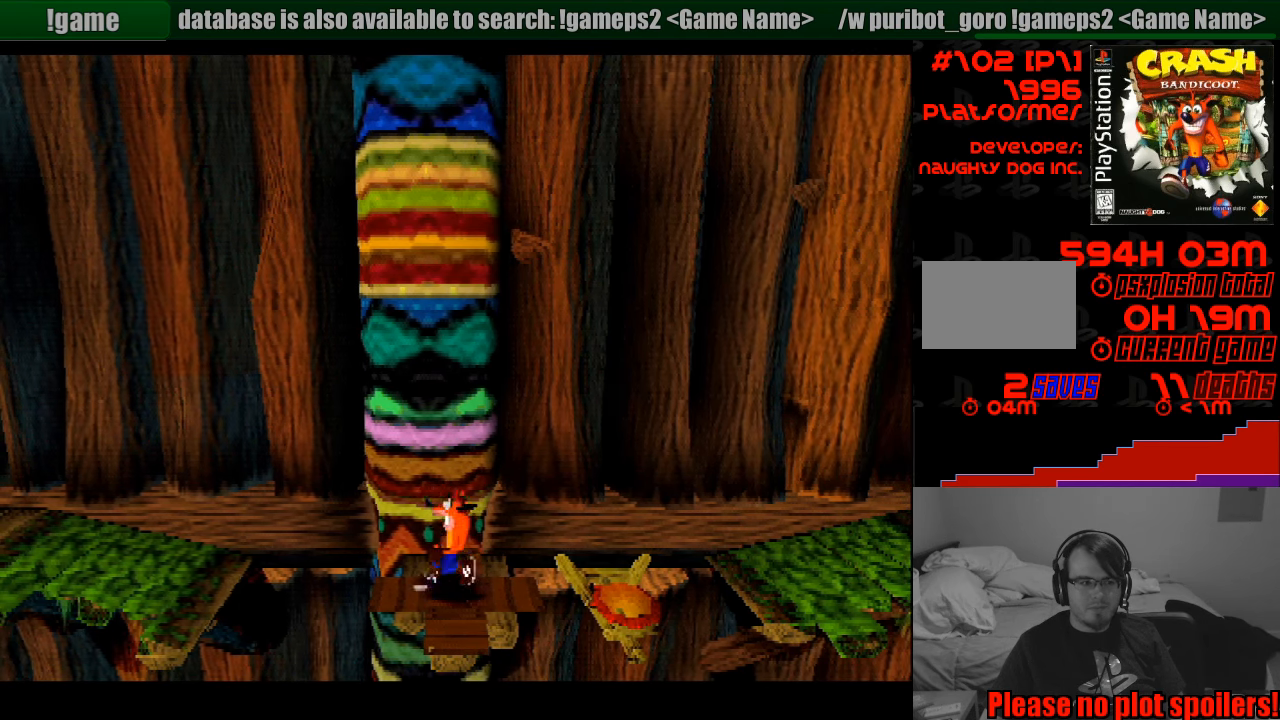
{"buttons": ["DPAD_RIGHT"], "events": [[483, "DPAD_RIGHT", "down"]]}
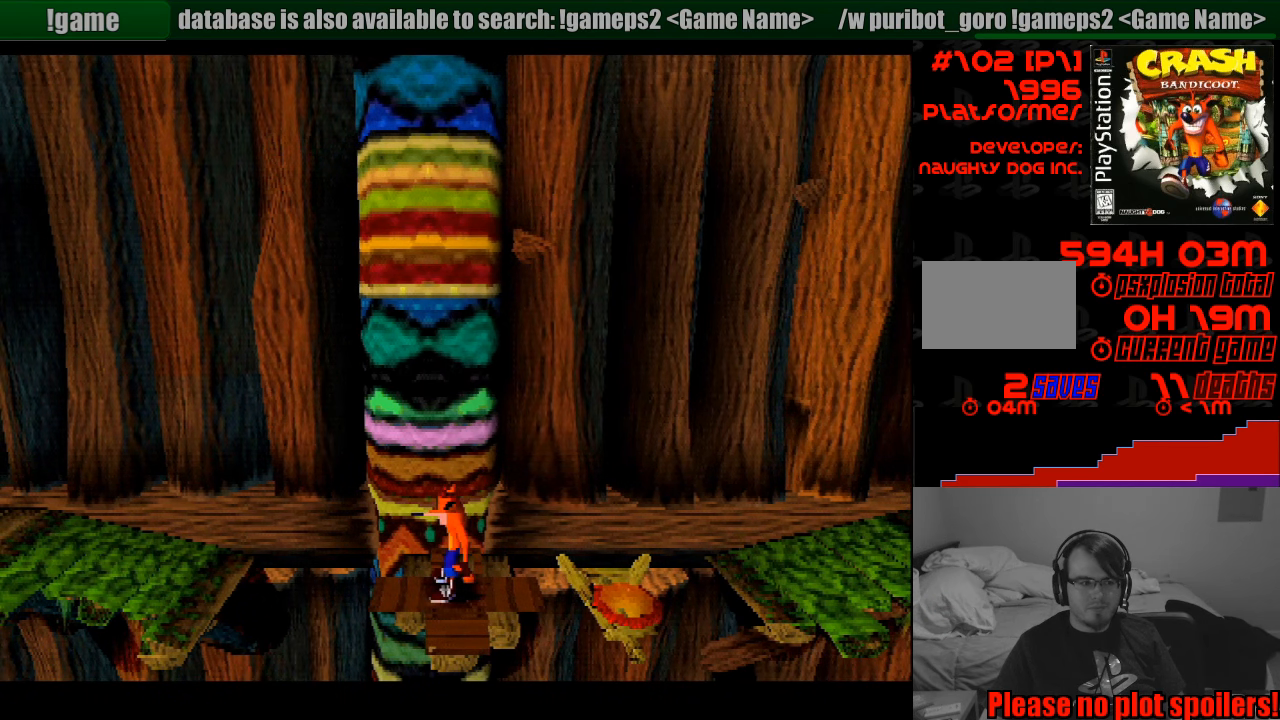
{"buttons": [], "events": [[50, "DPAD_RIGHT", "up"]]}
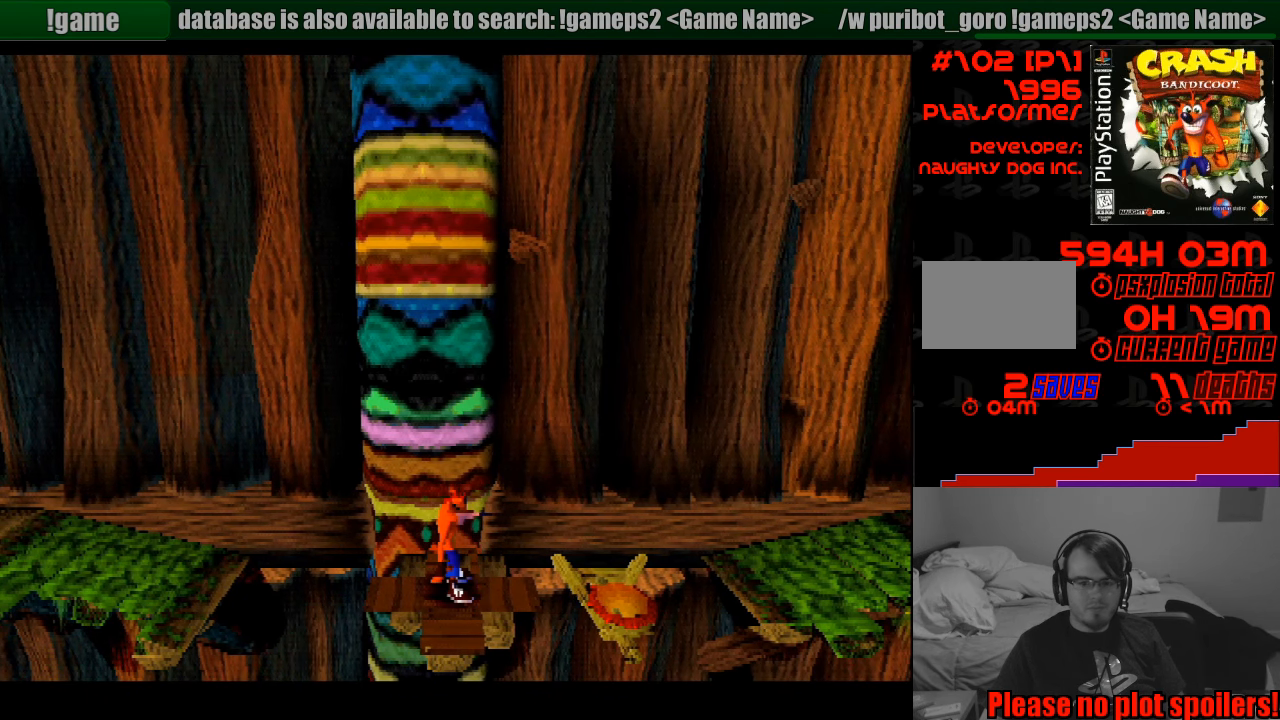
{"buttons": [], "events": []}
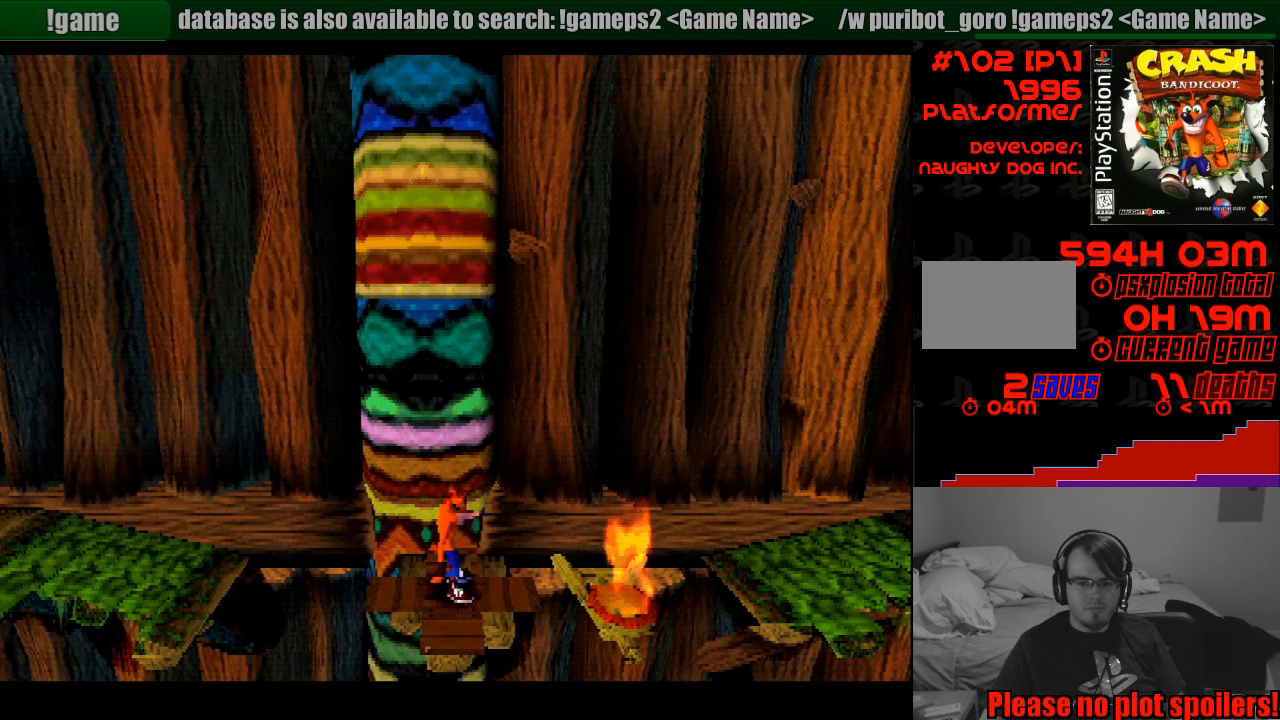
{"buttons": [], "events": []}
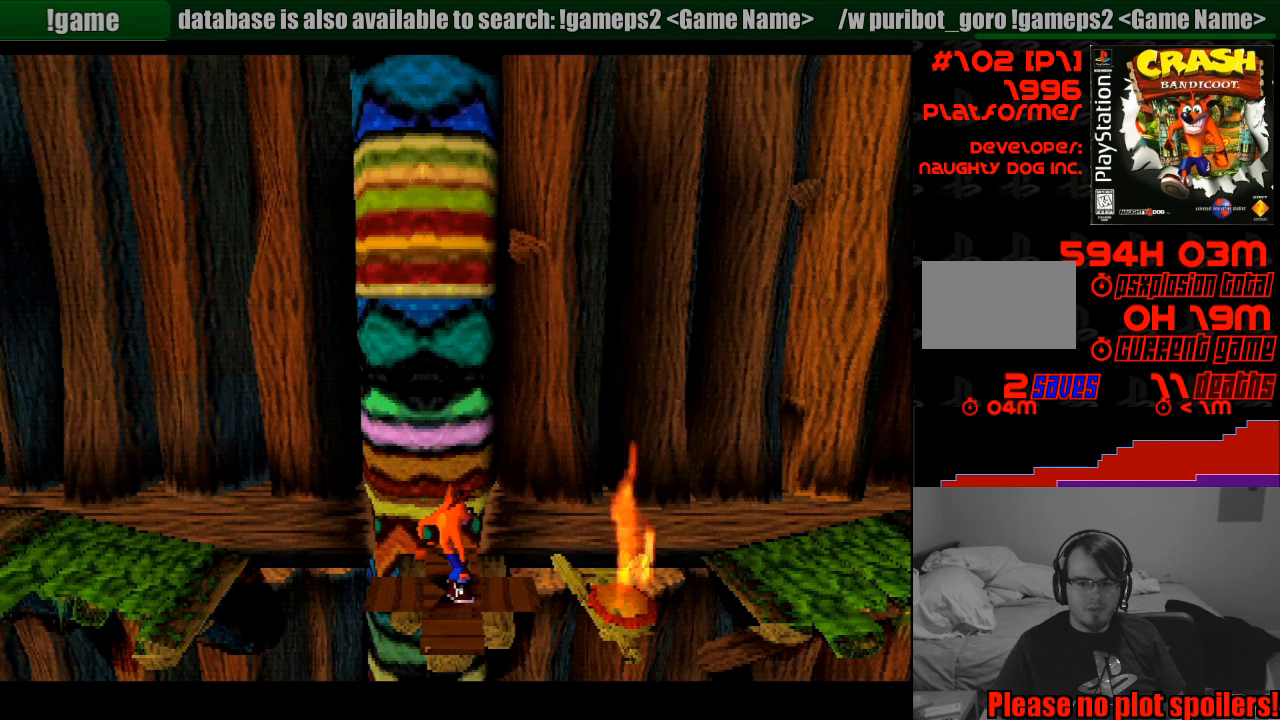
{"buttons": [], "events": []}
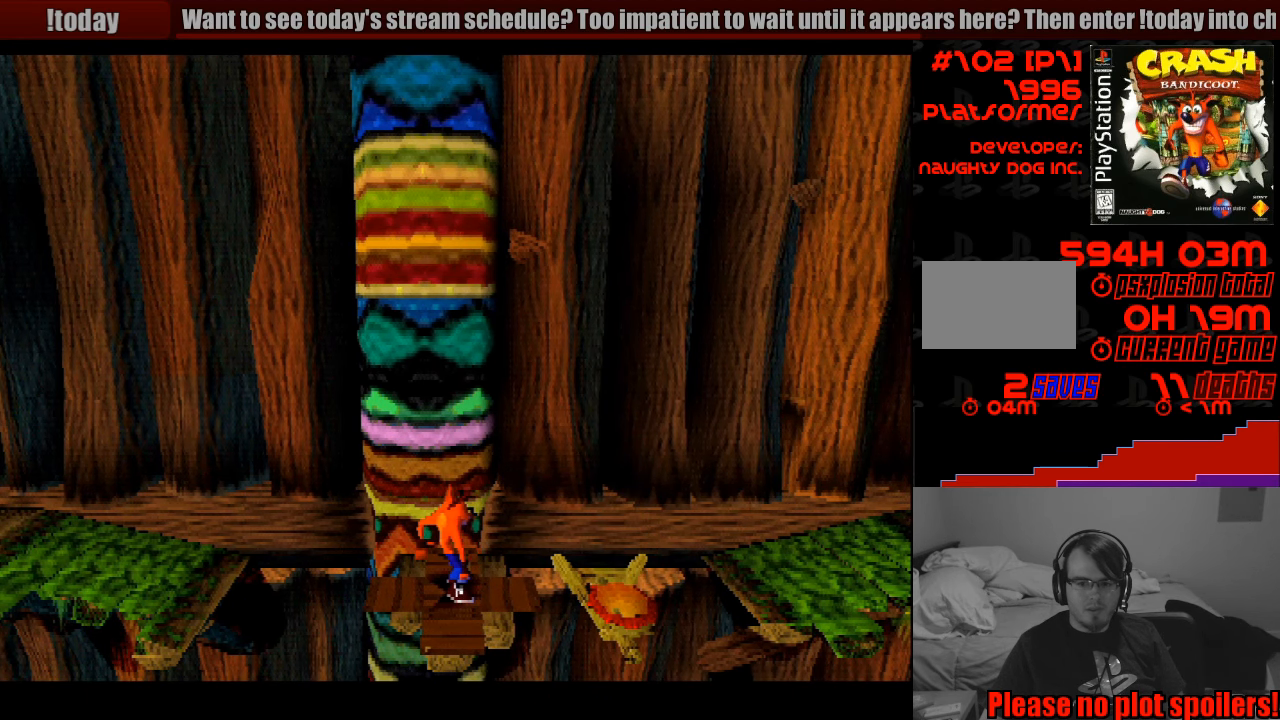
{"buttons": ["CROSS", "SQUARE", "DPAD_RIGHT"], "events": [[67, "DPAD_RIGHT", "down"], [300, "CROSS", "down"], [467, "SQUARE", "down"]]}
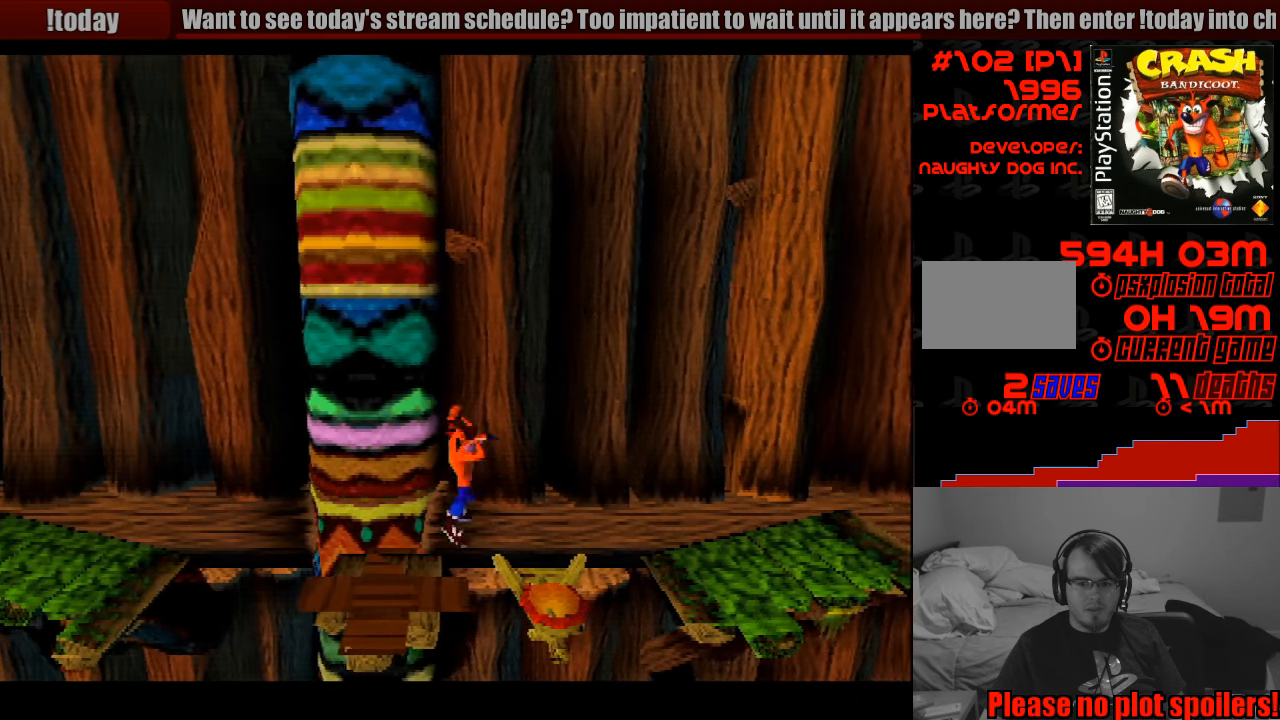
{"buttons": ["CROSS", "SQUARE", "DPAD_RIGHT"], "events": [[183, "SQUARE", "up"], [200, "SQUARE", "down"]]}
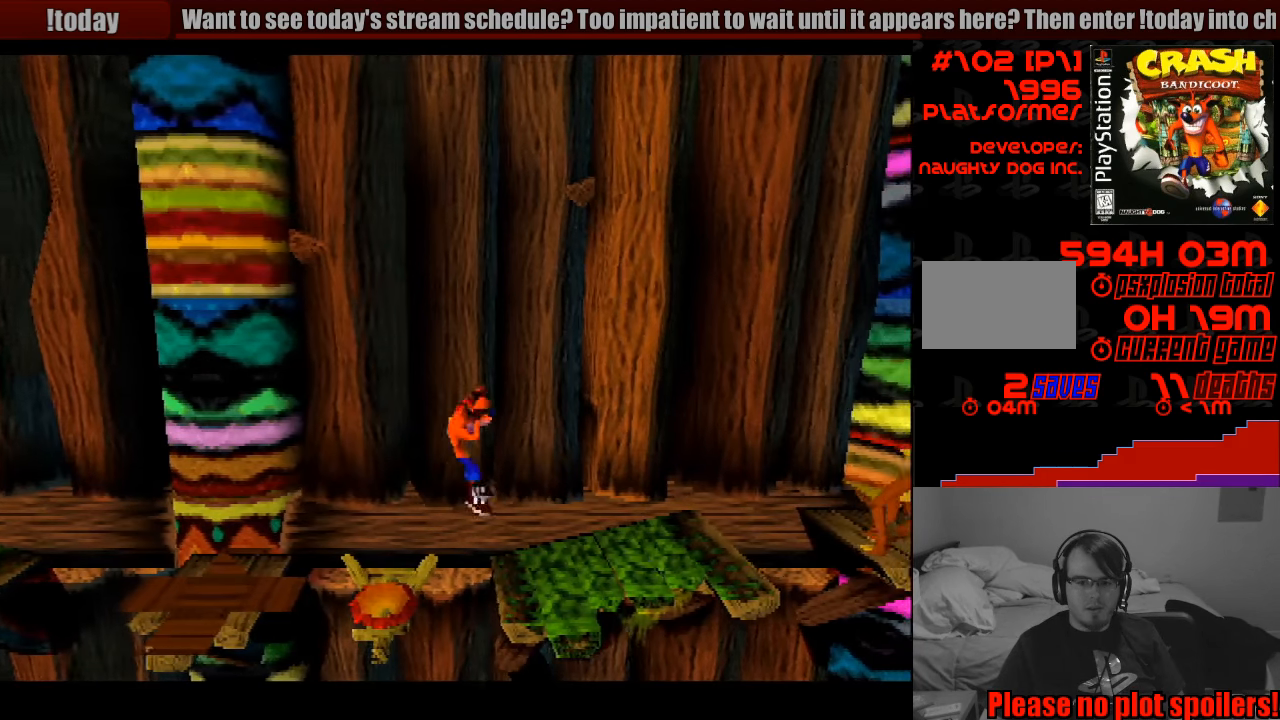
{"buttons": ["DPAD_RIGHT"], "events": [[50, "CROSS", "up"], [67, "SQUARE", "up"]]}
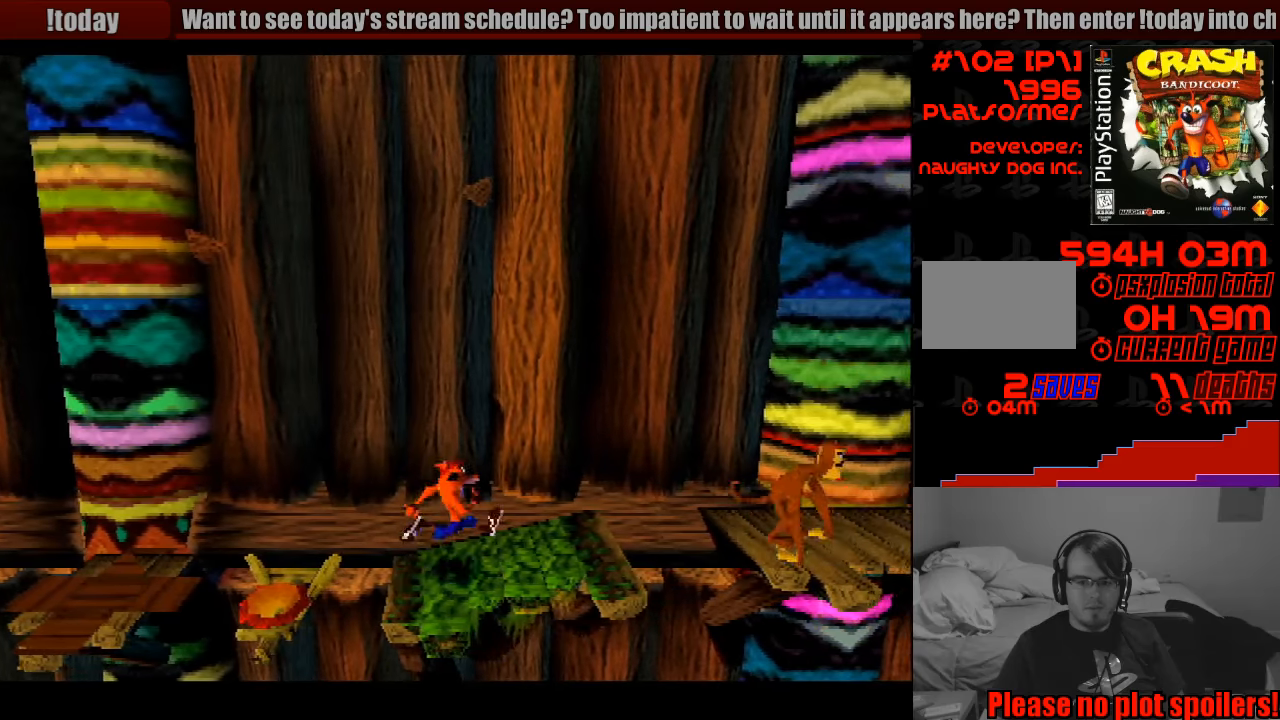
{"buttons": ["DPAD_RIGHT"], "events": []}
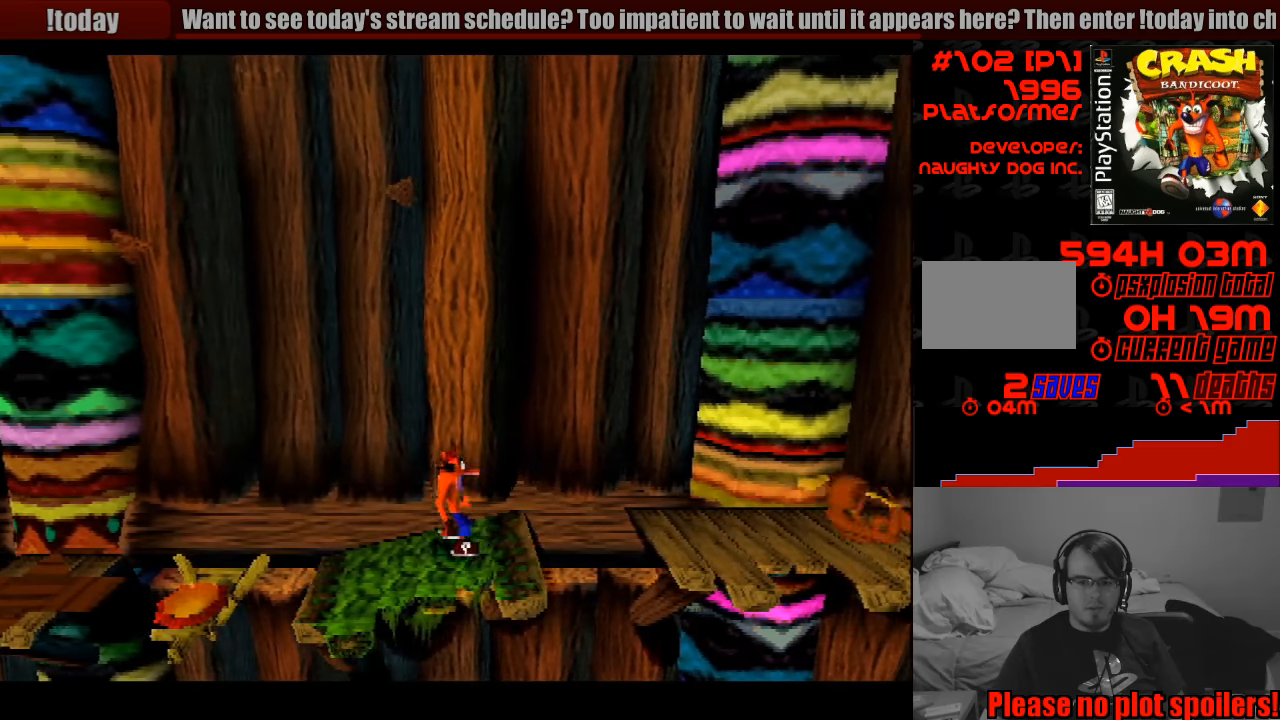
{"buttons": ["CROSS", "SQUARE", "DPAD_RIGHT"], "events": [[116, "CROSS", "down"], [300, "SQUARE", "down"]]}
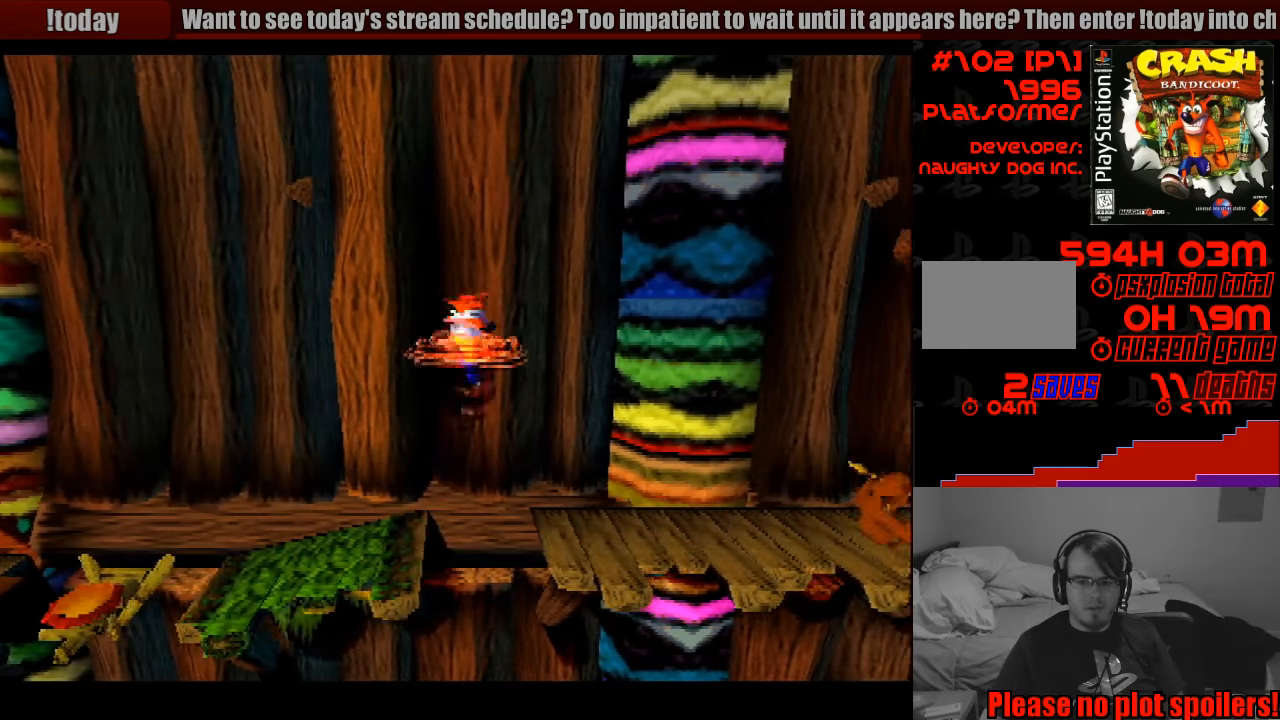
{"buttons": ["DPAD_RIGHT"], "events": [[216, "SQUARE", "up"], [250, "CROSS", "up"]]}
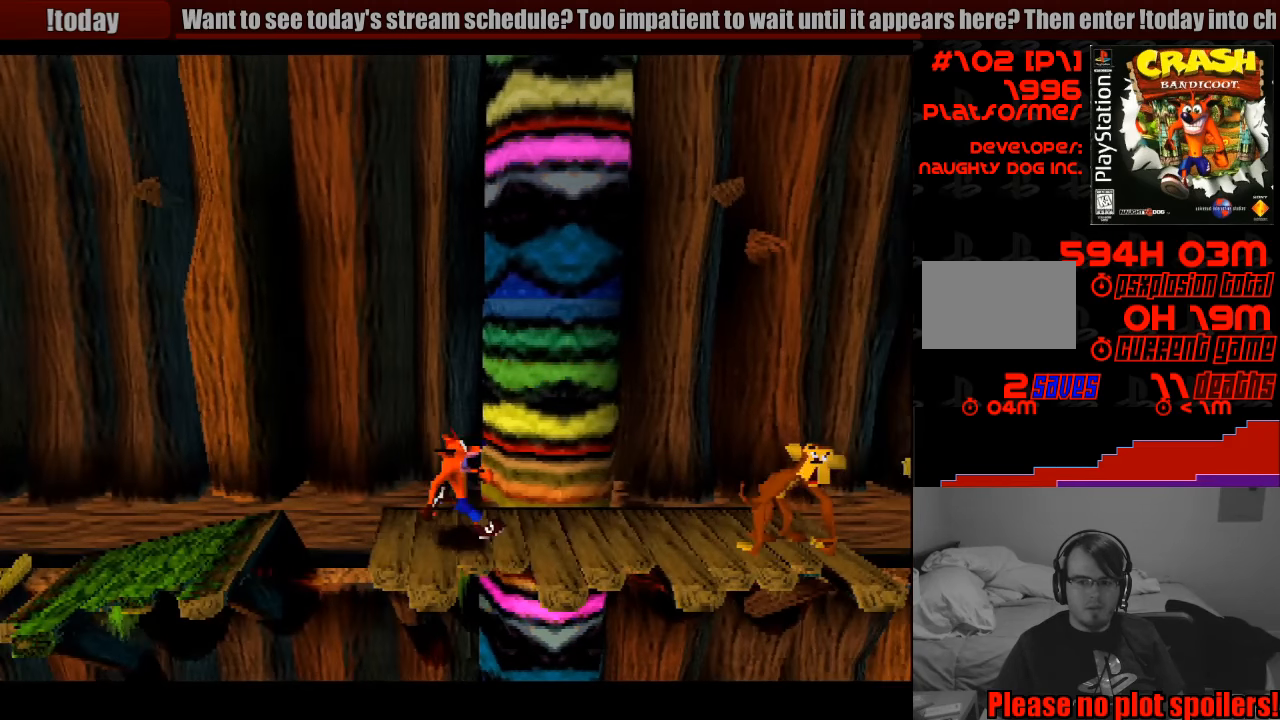
{"buttons": [], "events": [[33, "CROSS", "down"], [133, "SQUARE", "down"], [316, "CROSS", "up"], [333, "SQUARE", "up"], [433, "DPAD_RIGHT", "up"]]}
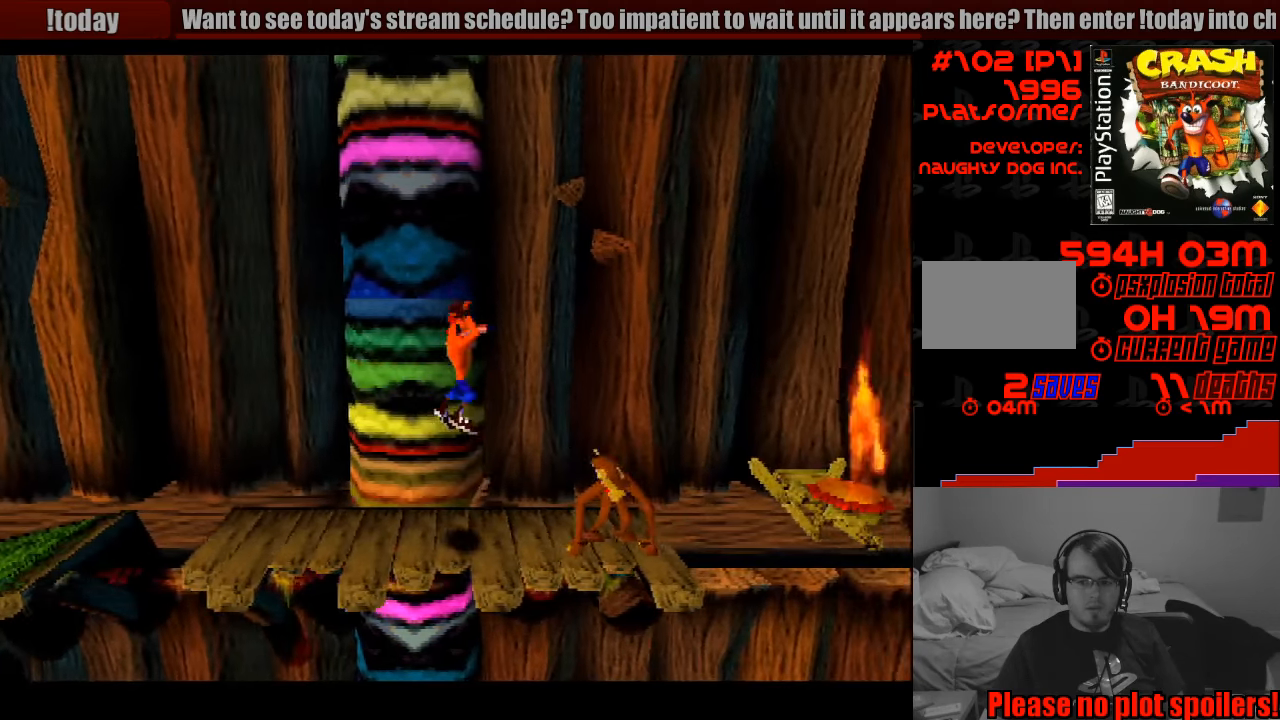
{"buttons": [], "events": [[183, "SQUARE", "down"], [300, "SQUARE", "up"], [350, "SQUARE", "down"], [500, "SQUARE", "up"]]}
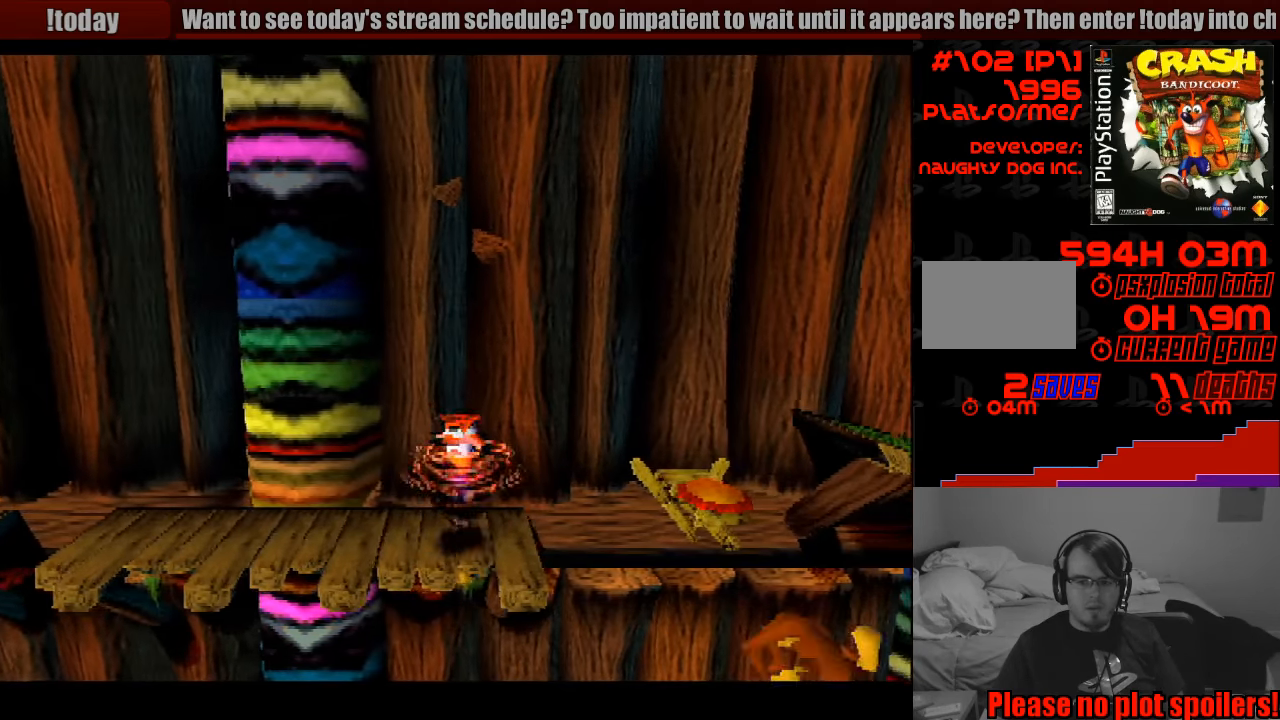
{"buttons": ["DPAD_RIGHT"], "events": [[83, "SQUARE", "down"], [150, "SQUARE", "up"], [400, "DPAD_RIGHT", "down"]]}
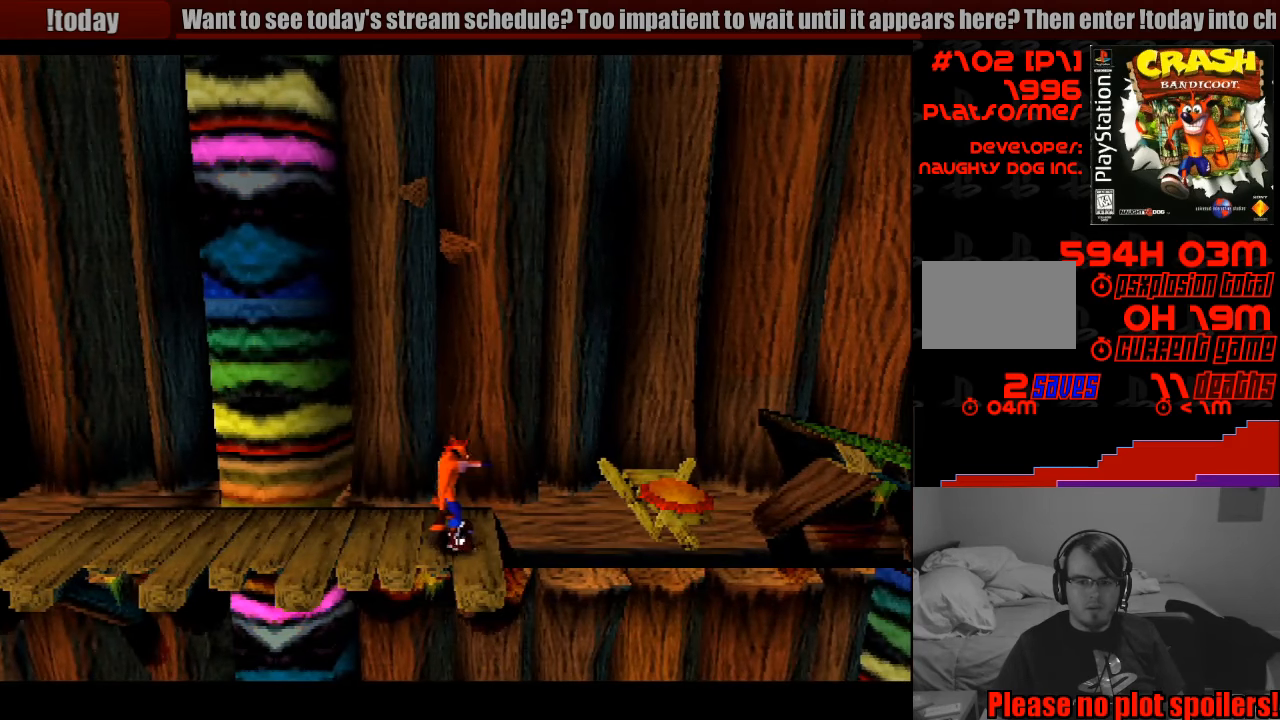
{"buttons": ["DPAD_RIGHT"], "events": [[83, "CROSS", "down"], [333, "CROSS", "up"]]}
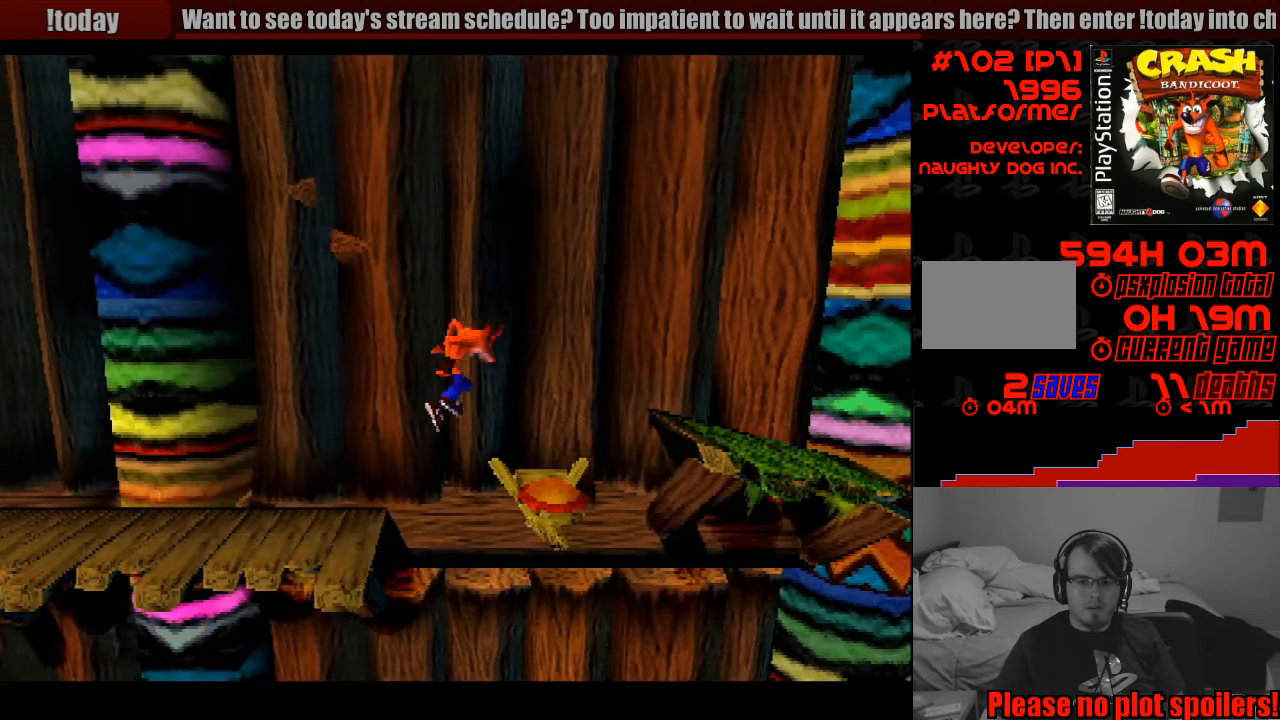
{"buttons": ["CROSS", "DPAD_RIGHT"], "events": [[250, "CROSS", "down"]]}
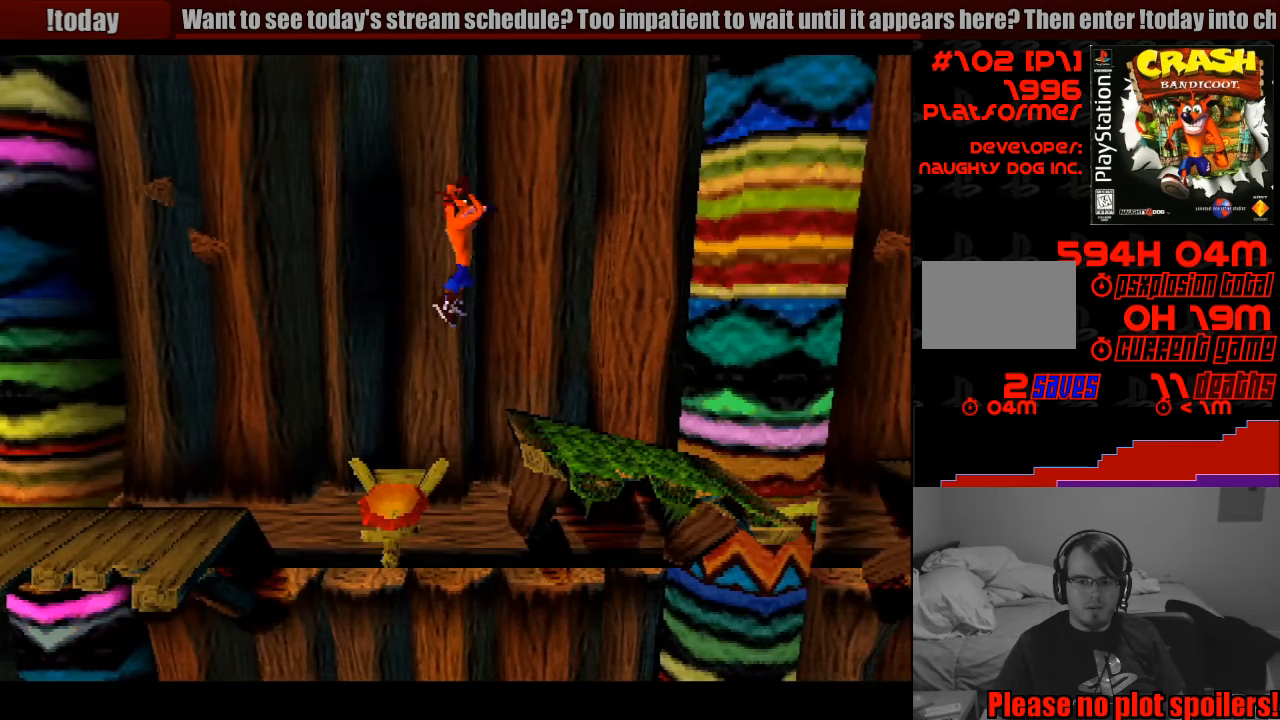
{"buttons": [], "events": [[16, "CROSS", "up"], [83, "DPAD_RIGHT", "up"], [316, "DPAD_LEFT", "down"], [416, "DPAD_LEFT", "up"]]}